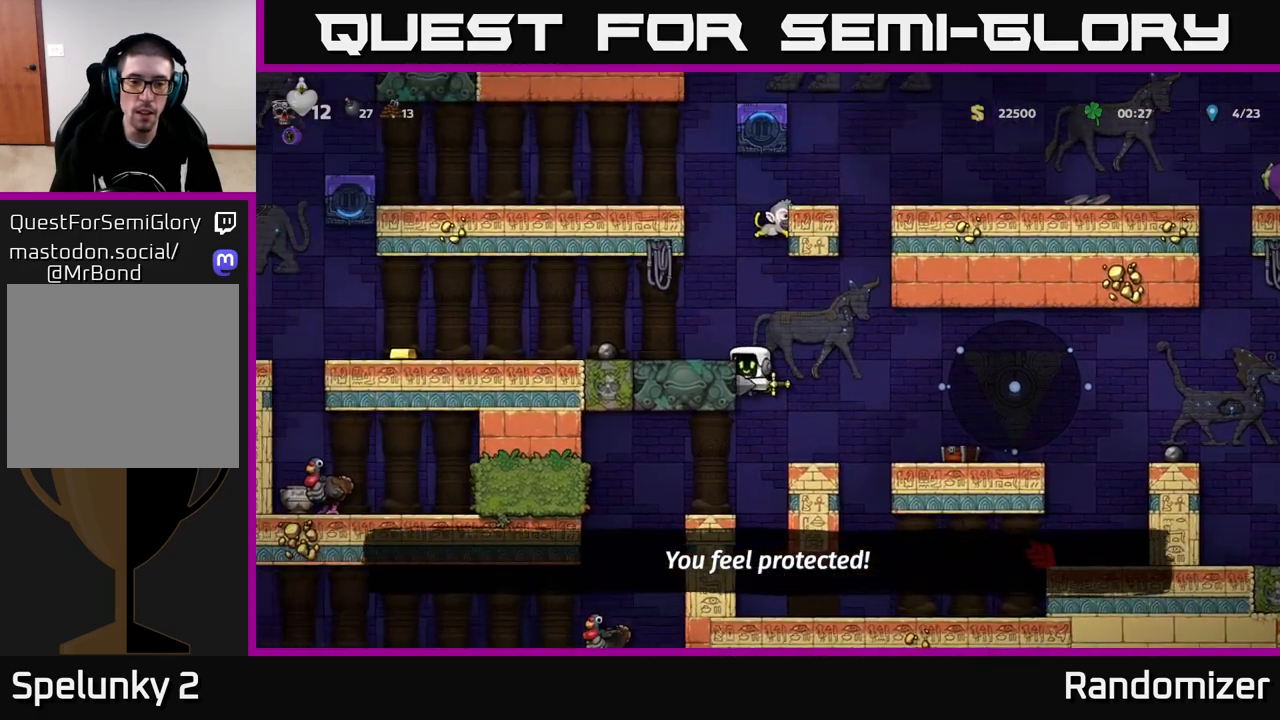
Gameplay with a controller (Xbox layout); each line is a JSON object with the inputs held at the frame after it. "events" lists button and stick changes between this image and that frame as [ms after this image, input, new state], when the widget could be followed in between.
{"buttons": [], "left_stick": "left", "right_stick": "center", "events": [[67, "A", "down"], [217, "A", "up"]]}
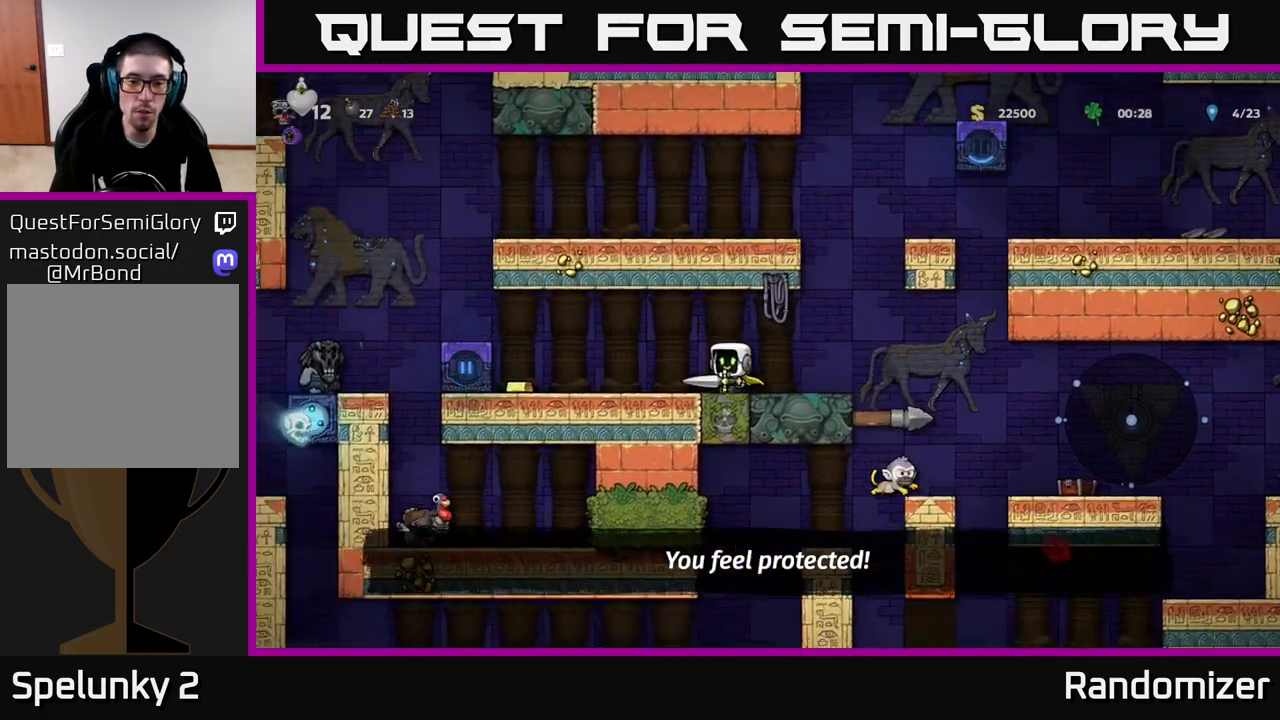
{"buttons": [], "left_stick": "center", "right_stick": "center", "events": [[150, "left_stick", "center"]]}
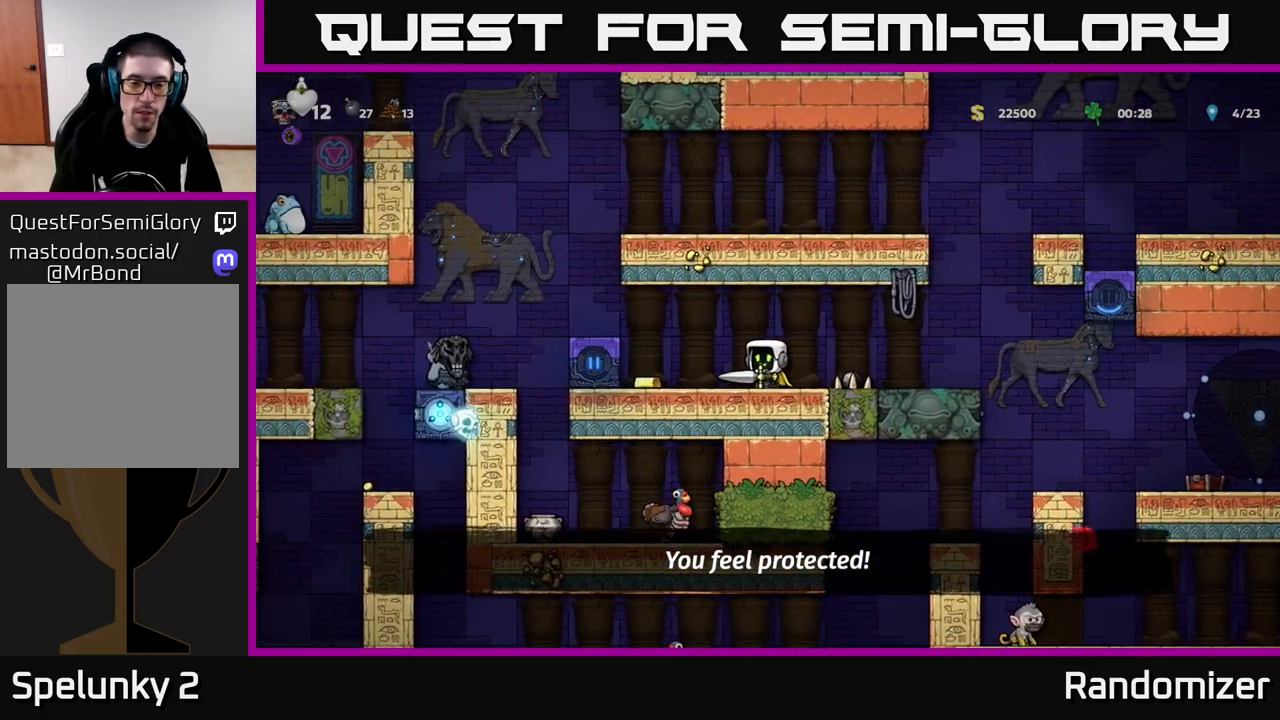
{"buttons": [], "left_stick": "center", "right_stick": "center", "events": [[100, "left_stick", "left"], [200, "left_stick", "center"]]}
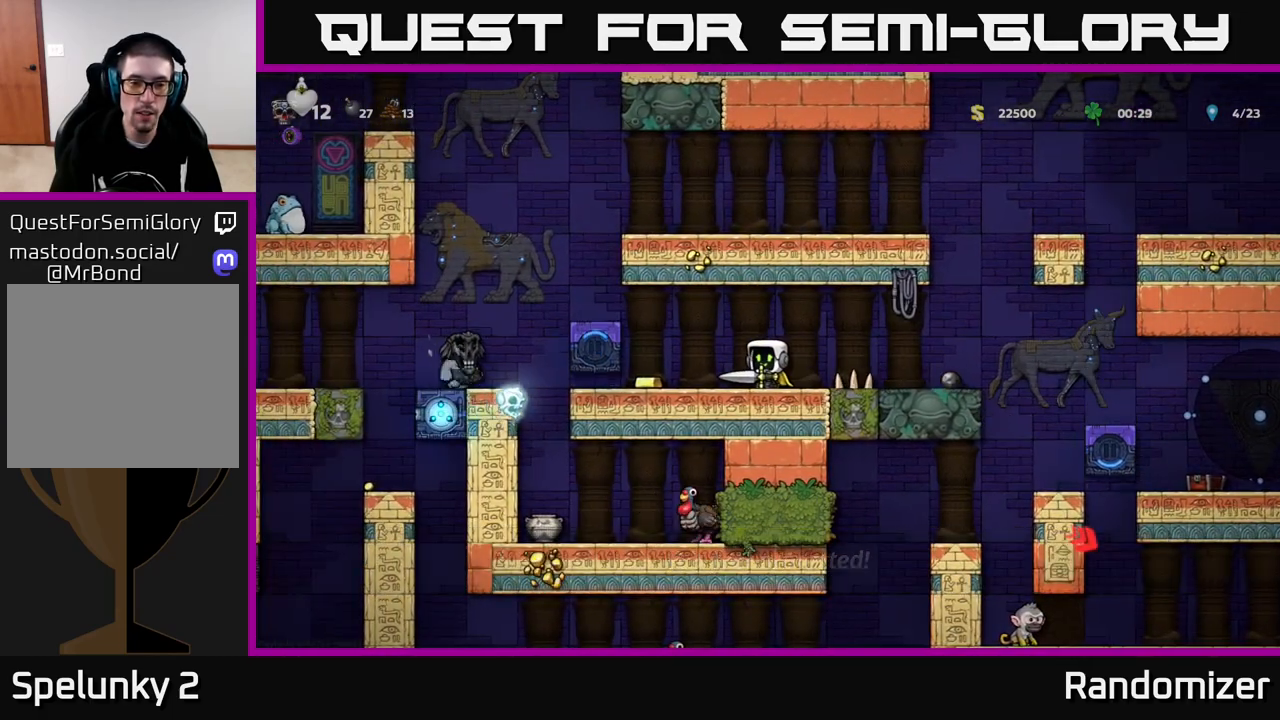
{"buttons": [], "left_stick": "left", "right_stick": "center", "events": [[233, "left_stick", "right"], [367, "A", "down"], [400, "left_stick", "left"], [500, "A", "up"]]}
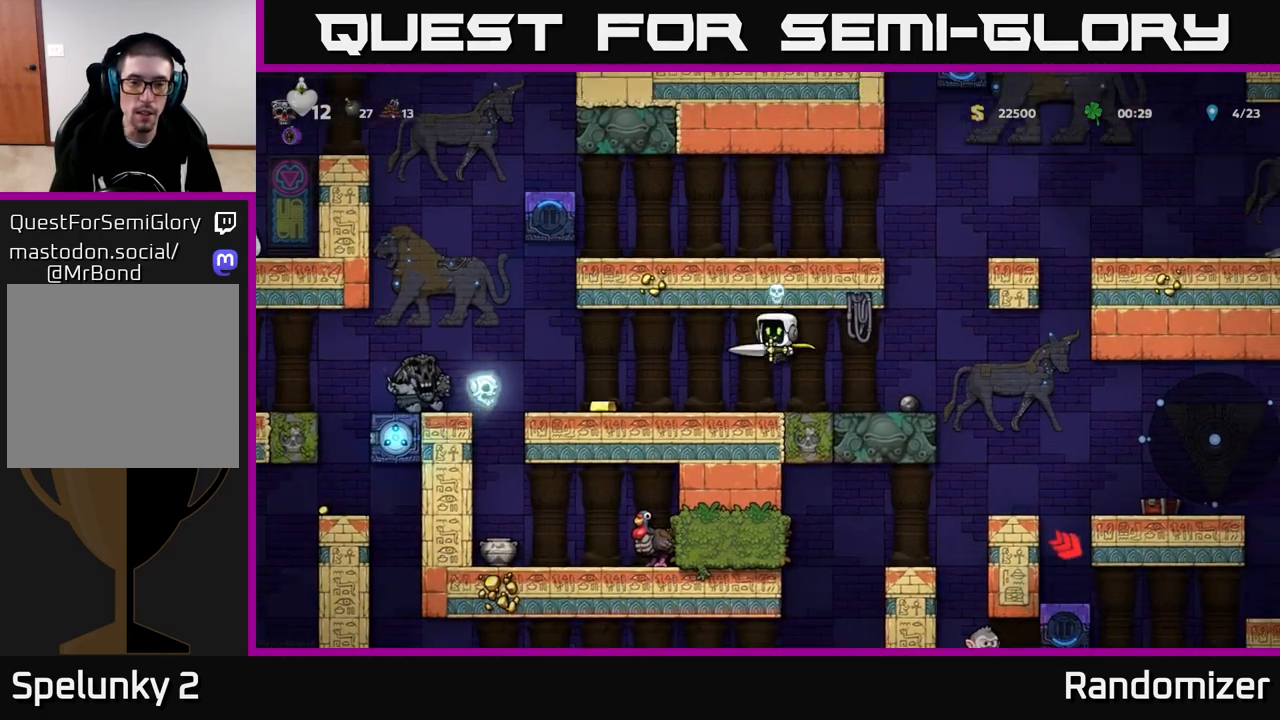
{"buttons": [], "left_stick": "left", "right_stick": "center", "events": [[383, "X", "down"], [483, "X", "up"]]}
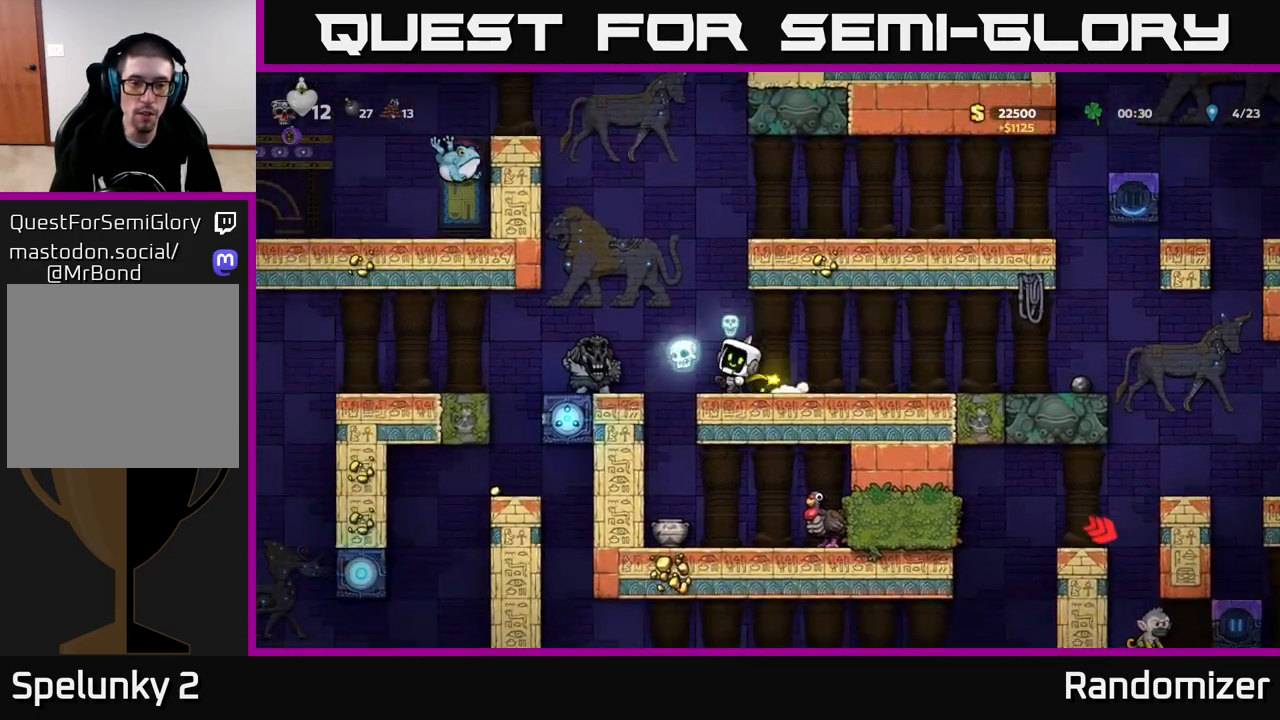
{"buttons": [], "left_stick": "up-left", "right_stick": "center", "events": [[333, "left_stick", "up-left"], [383, "X", "down"], [500, "X", "up"]]}
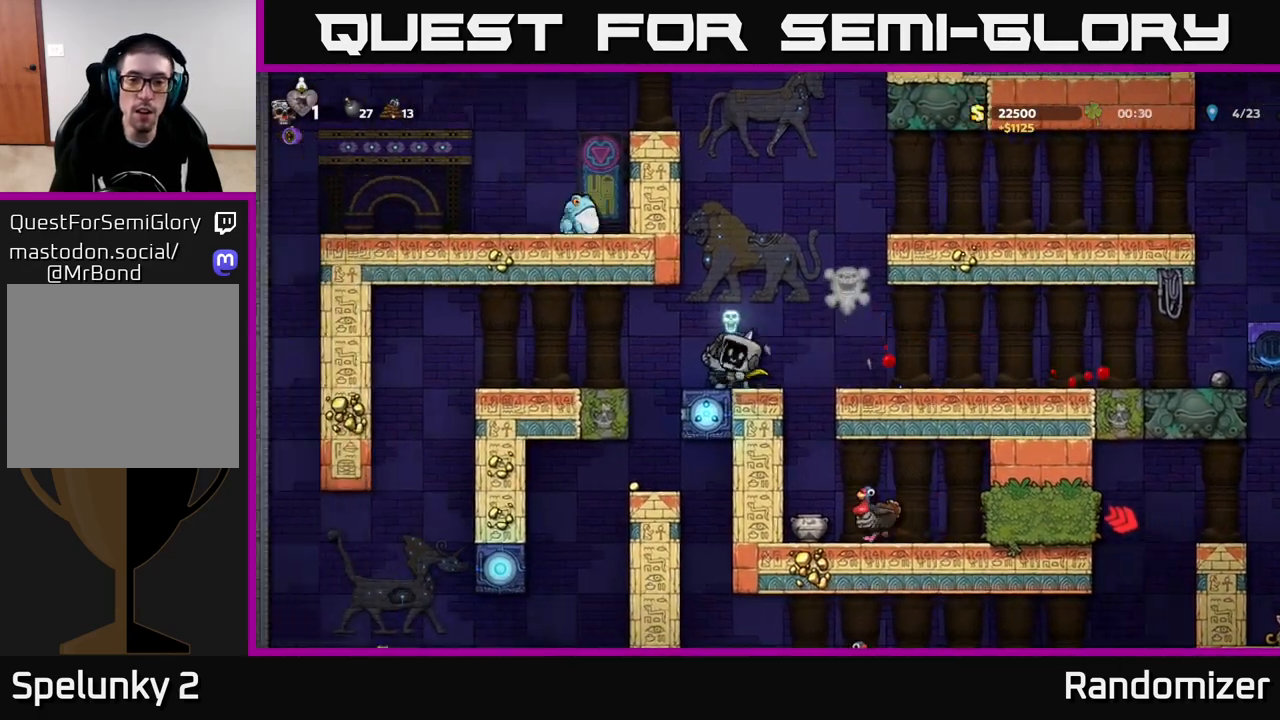
{"buttons": [], "left_stick": "up-left", "right_stick": "center", "events": [[50, "left_stick", "center"], [150, "X", "down"], [233, "X", "up"], [283, "A", "down"], [283, "left_stick", "right"], [433, "A", "up"], [483, "left_stick", "up-left"]]}
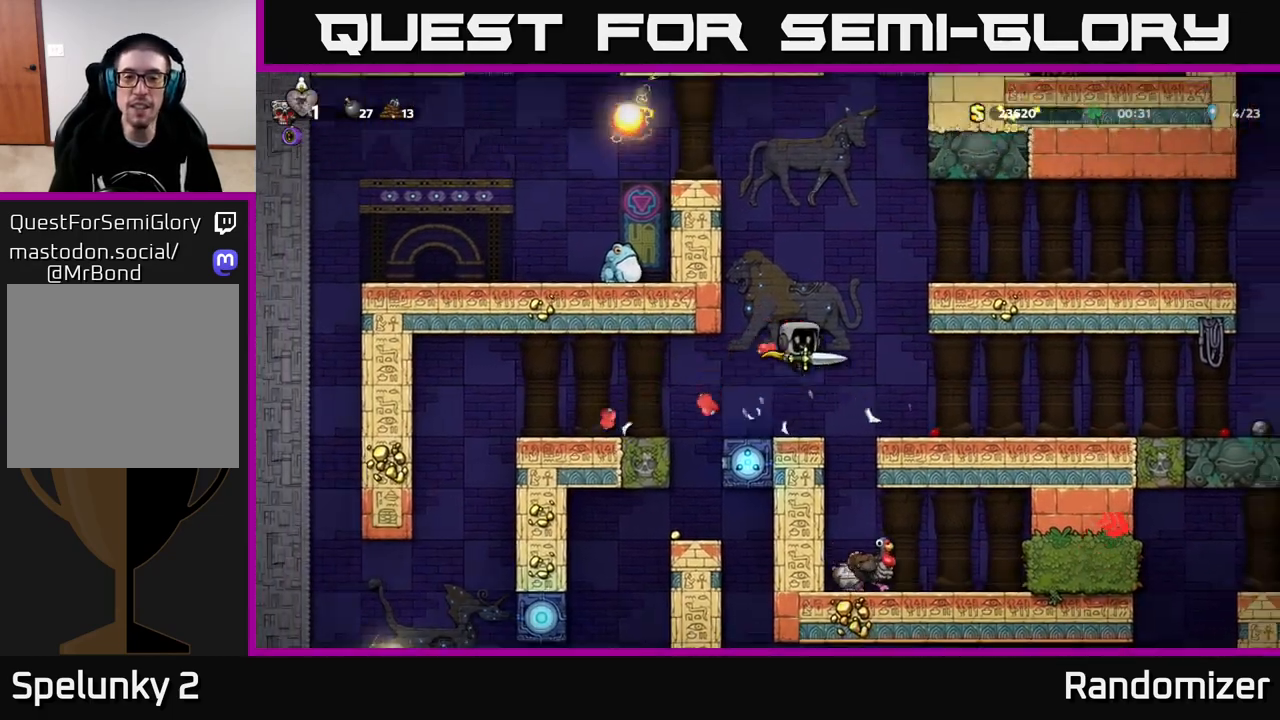
{"buttons": [], "left_stick": "center", "right_stick": "center", "events": [[117, "left_stick", "center"], [317, "left_stick", "right"], [467, "left_stick", "center"]]}
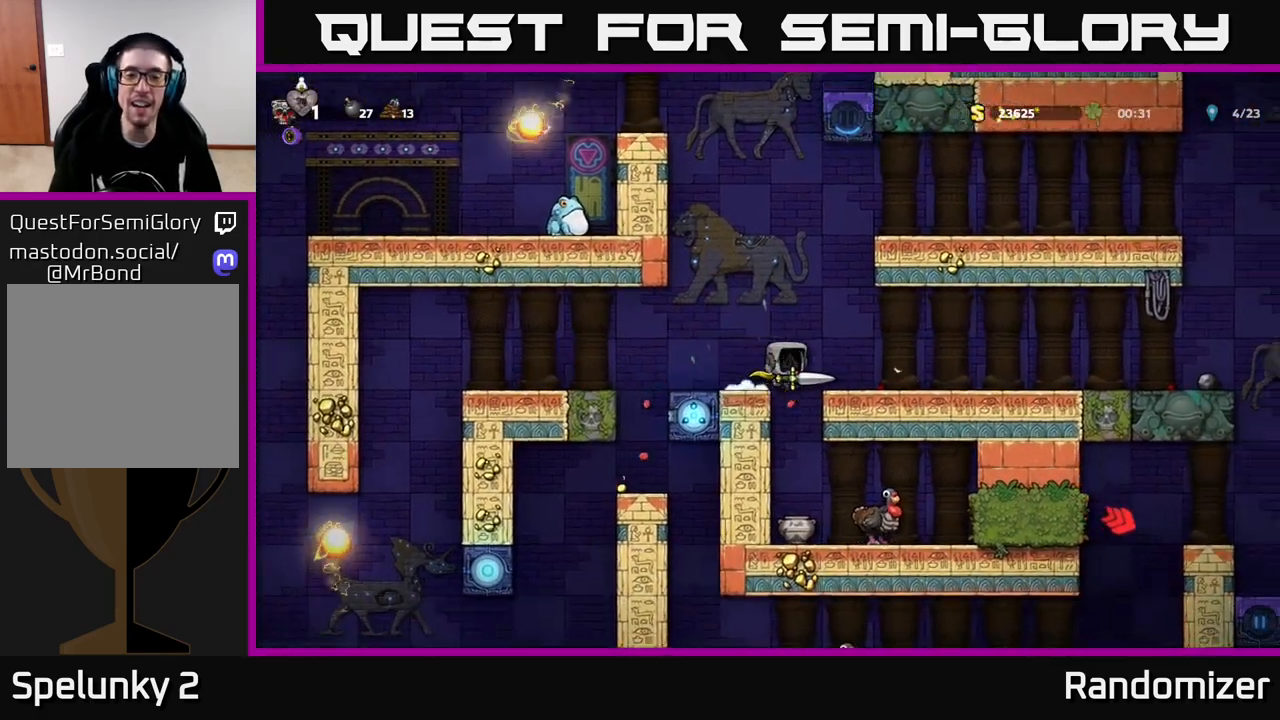
{"buttons": [], "left_stick": "right", "right_stick": "center", "events": [[400, "X", "down"], [467, "left_stick", "right"], [500, "X", "up"]]}
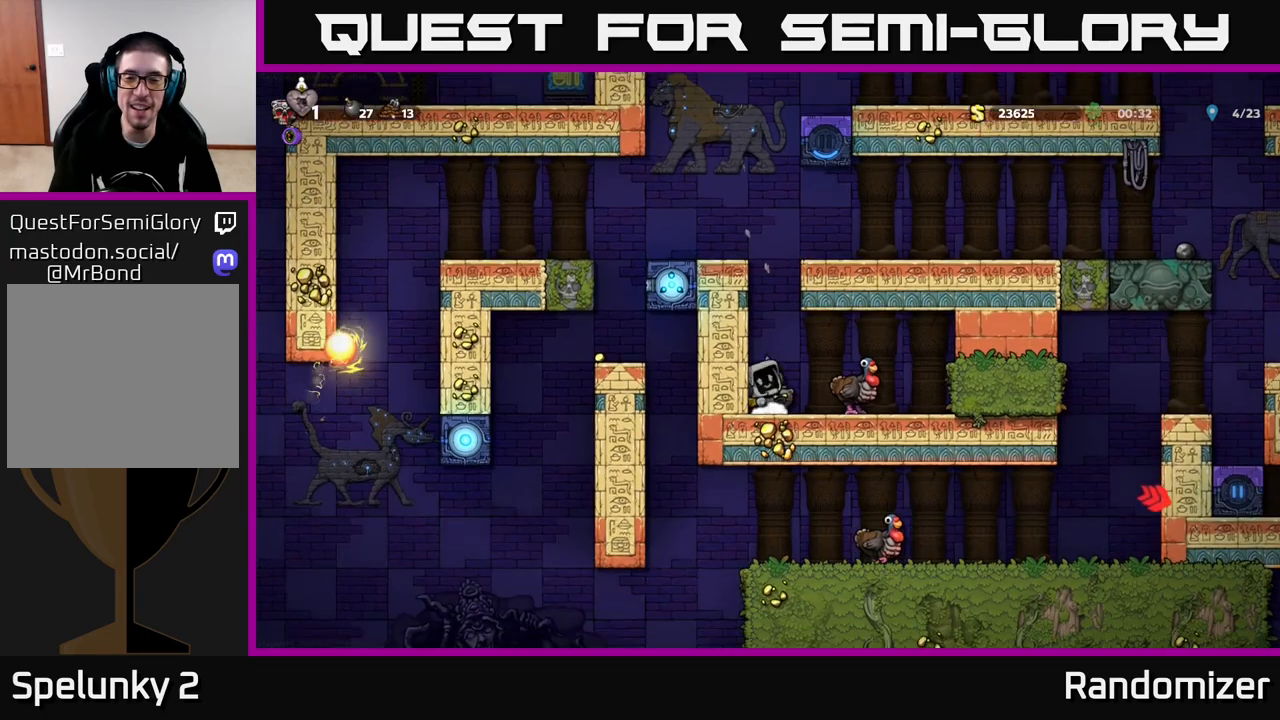
{"buttons": [], "left_stick": "left", "right_stick": "center", "events": [[217, "left_stick", "center"], [267, "left_stick", "right"], [467, "left_stick", "left"]]}
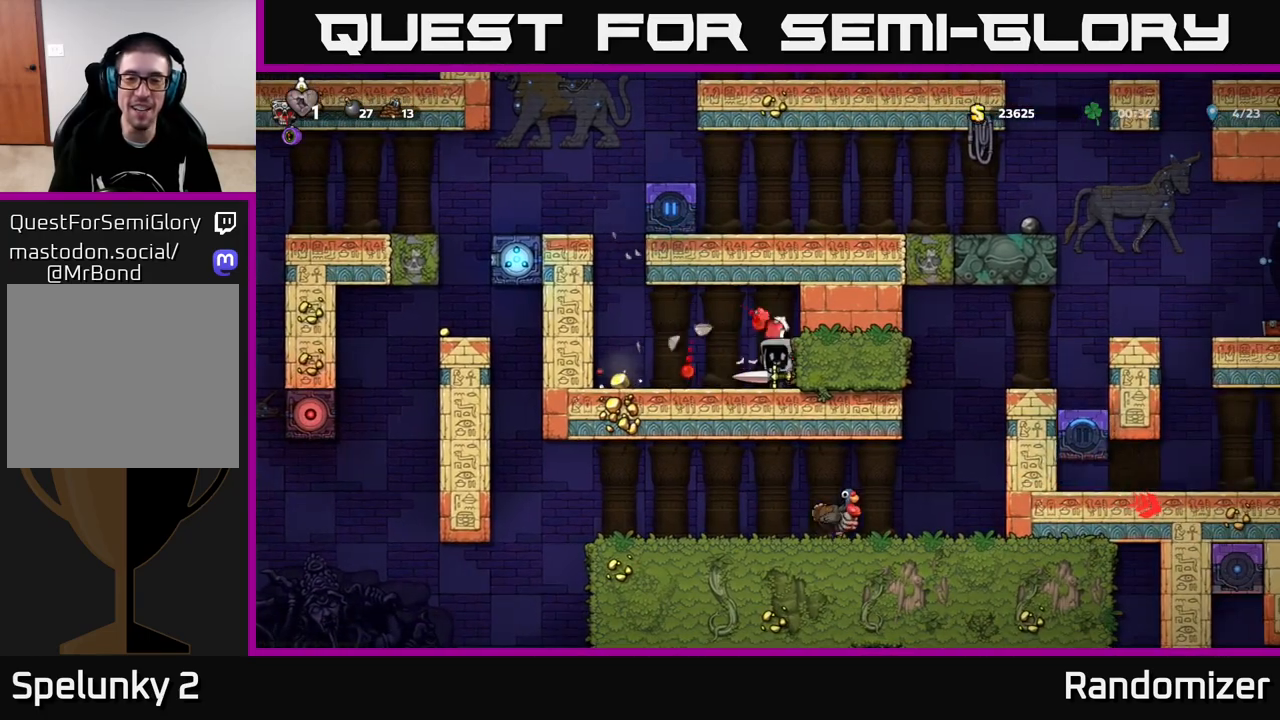
{"buttons": [], "left_stick": "left", "right_stick": "center", "events": []}
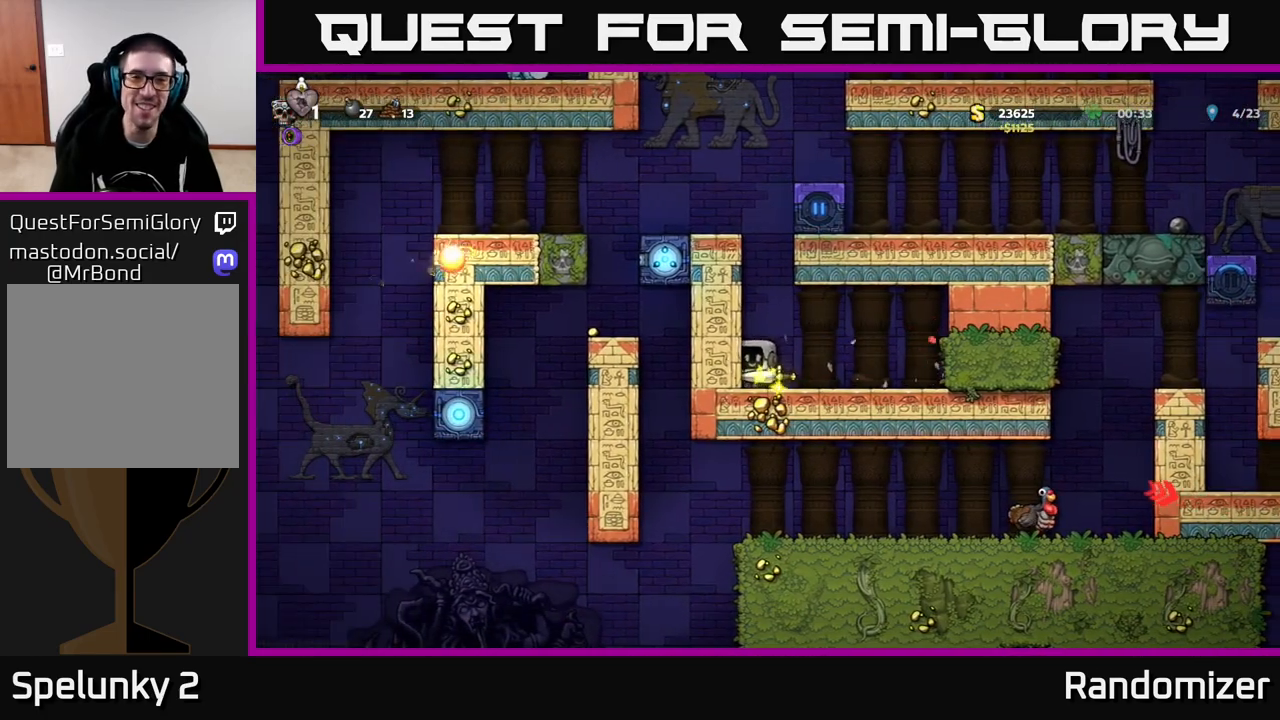
{"buttons": [], "left_stick": "left", "right_stick": "center", "events": [[50, "left_stick", "right"], [467, "left_stick", "left"]]}
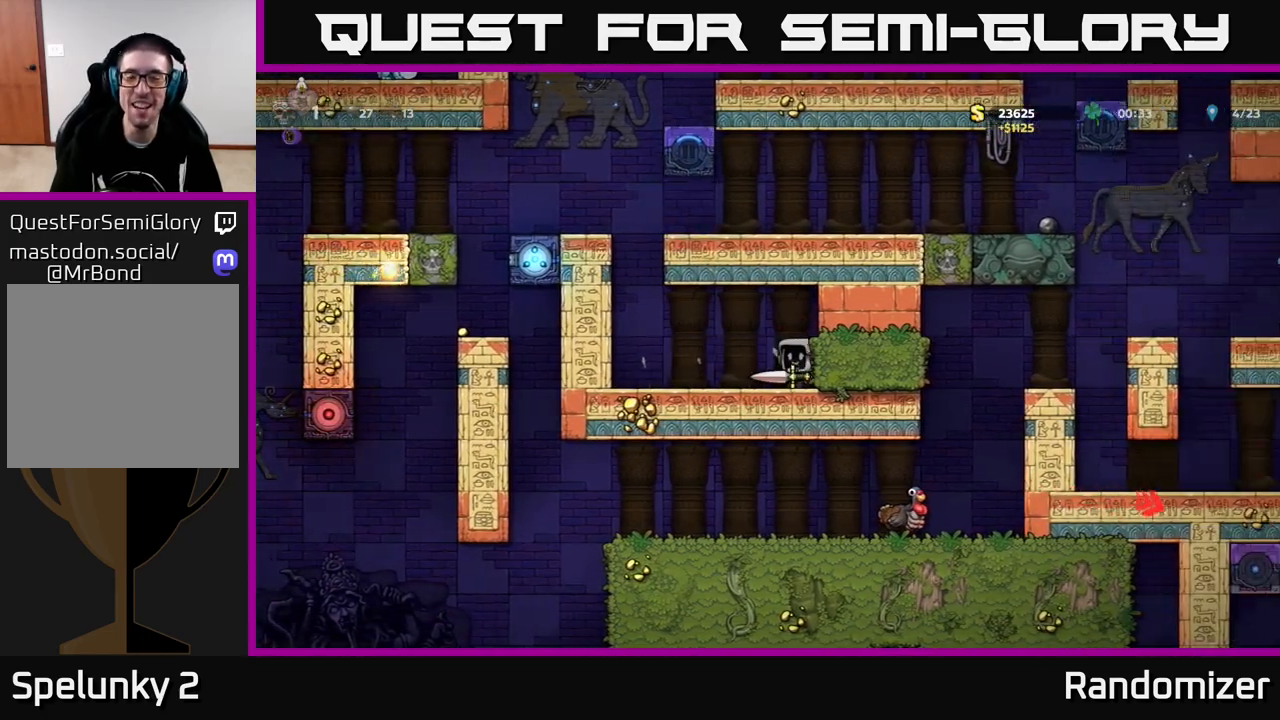
{"buttons": ["A"], "left_stick": "left", "right_stick": "center", "events": [[367, "A", "down"]]}
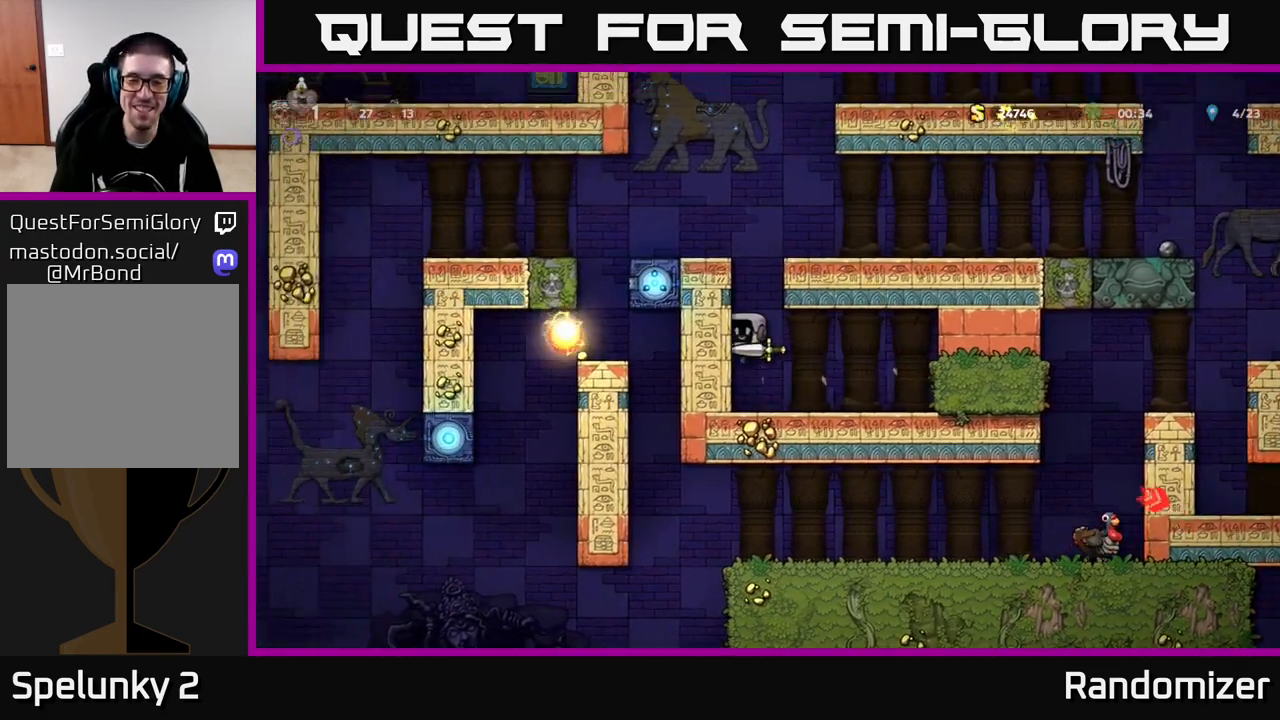
{"buttons": [], "left_stick": "center", "right_stick": "center", "events": [[183, "A", "up"], [200, "left_stick", "up"], [417, "left_stick", "center"]]}
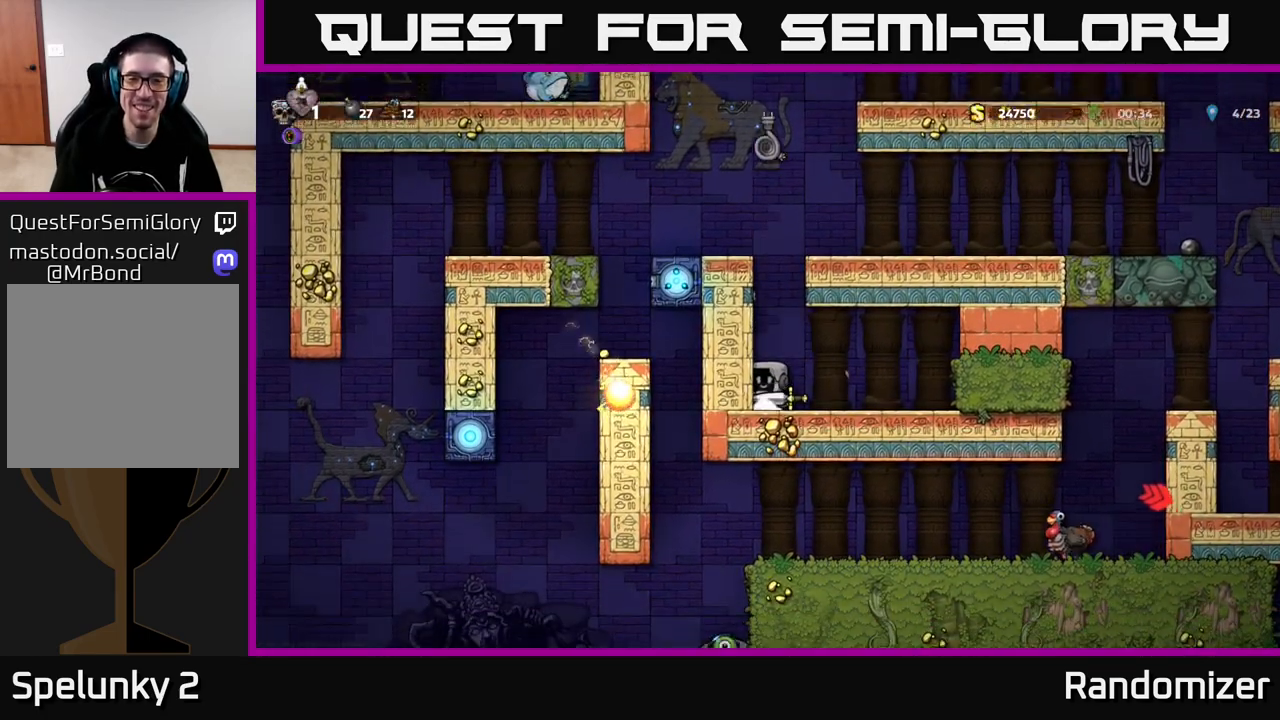
{"buttons": ["A"], "left_stick": "up", "right_stick": "center", "events": [[300, "A", "down"], [400, "left_stick", "up"]]}
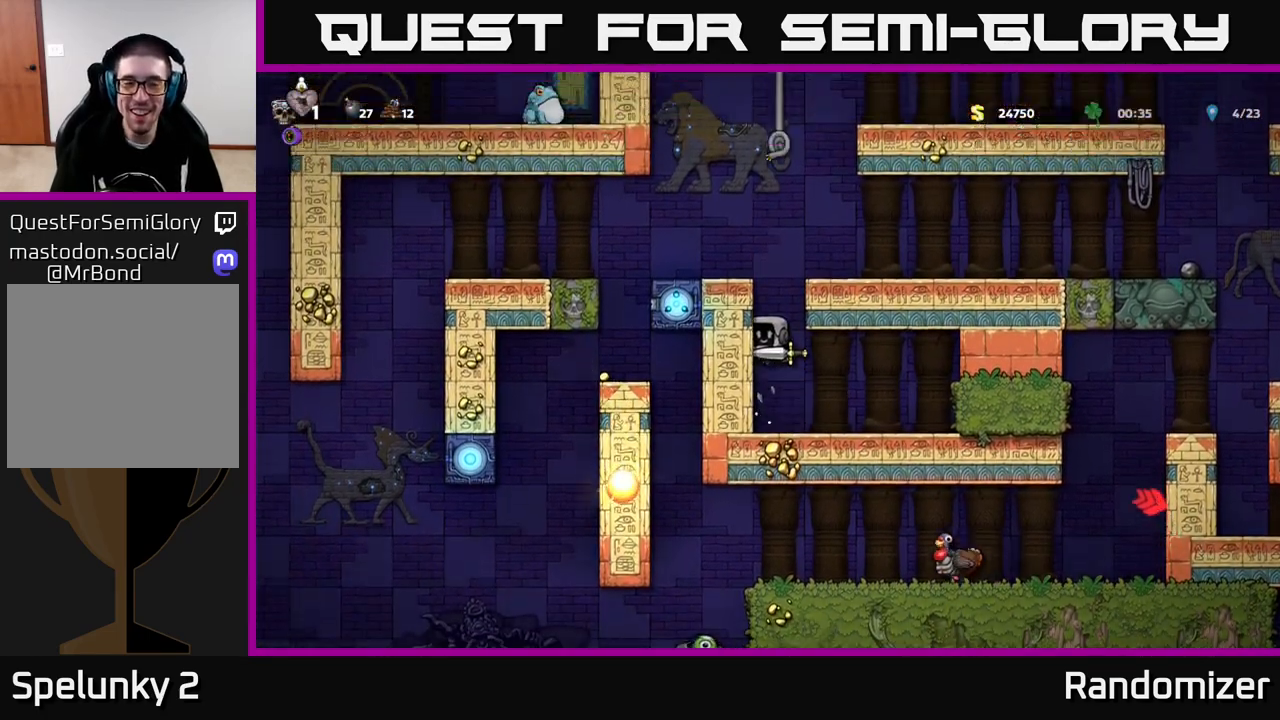
{"buttons": [], "left_stick": "up", "right_stick": "center", "events": [[117, "A", "up"]]}
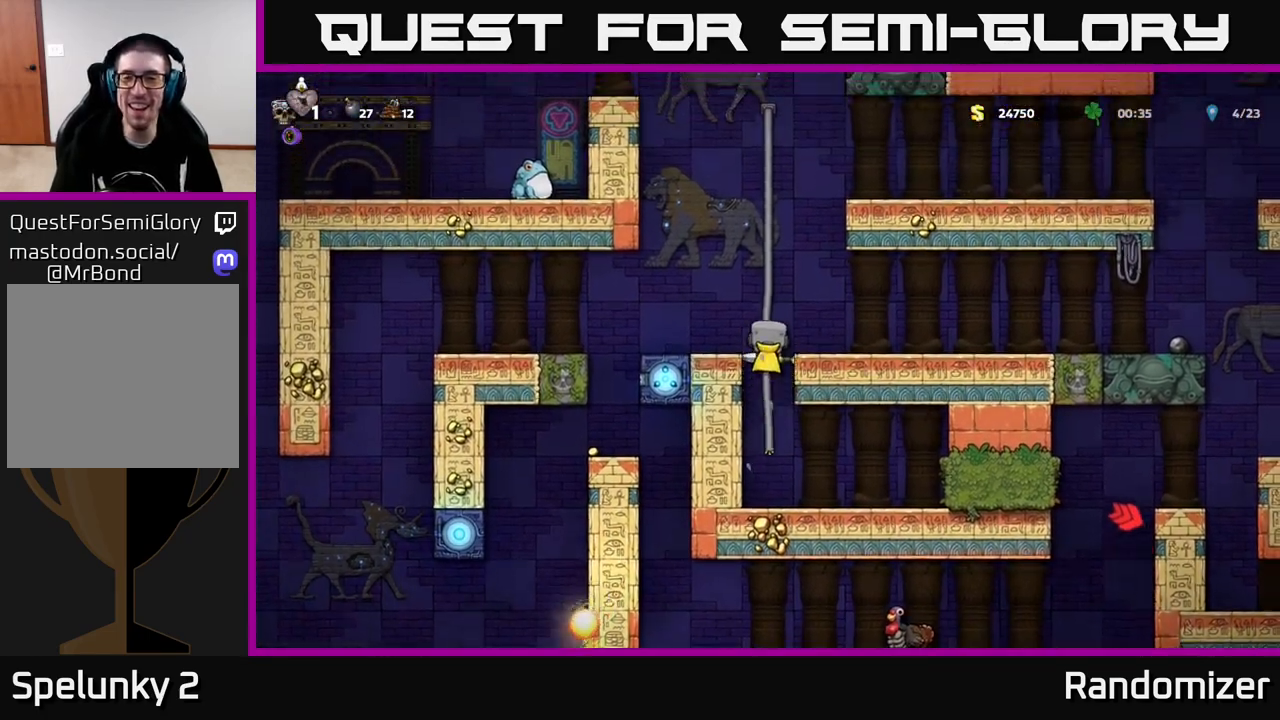
{"buttons": [], "left_stick": "right", "right_stick": "center", "events": [[33, "A", "down"], [83, "left_stick", "right"], [117, "A", "up"]]}
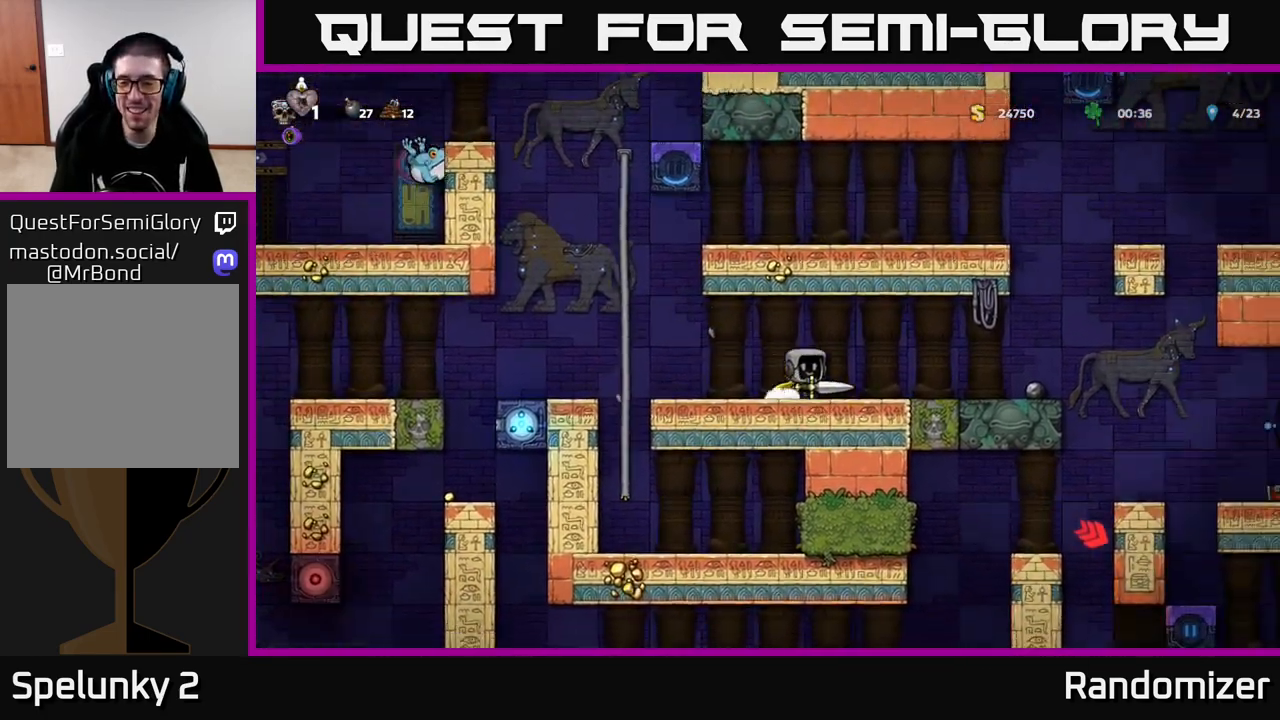
{"buttons": [], "left_stick": "center", "right_stick": "center", "events": [[150, "A", "down"], [300, "A", "up"], [433, "left_stick", "center"]]}
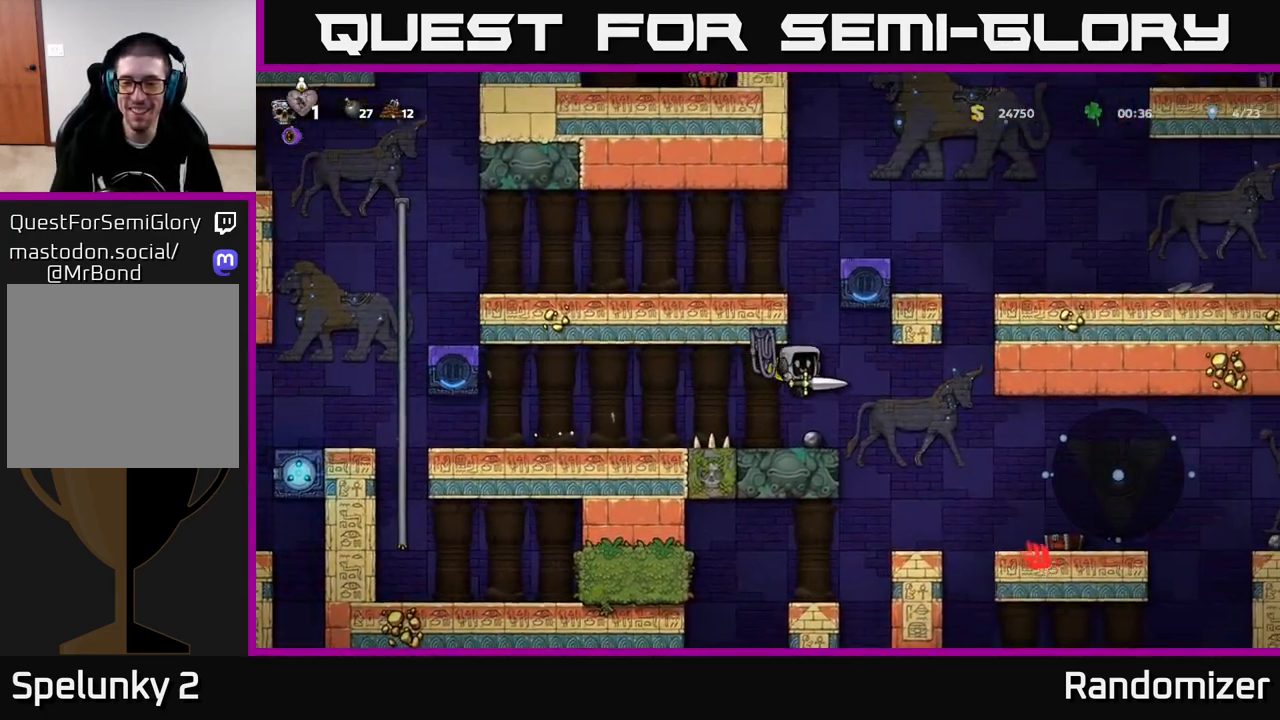
{"buttons": ["A"], "left_stick": "right", "right_stick": "center", "events": [[67, "left_stick", "right"], [467, "A", "down"]]}
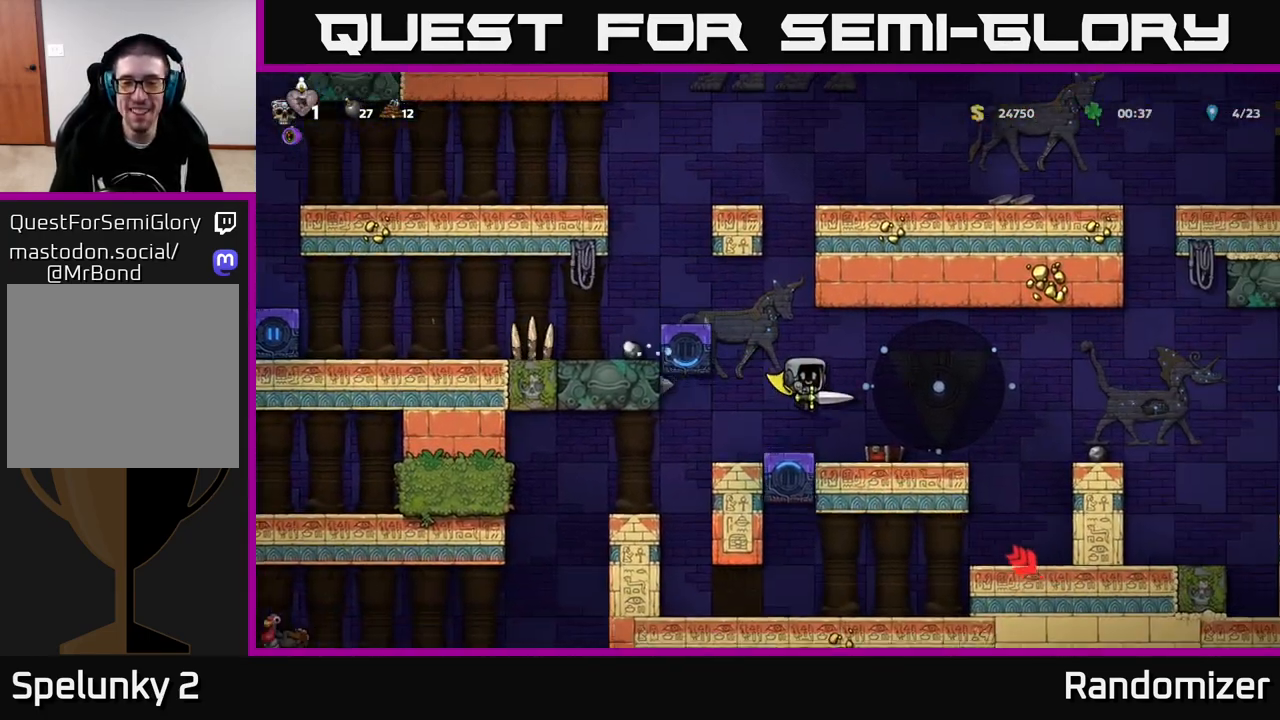
{"buttons": [], "left_stick": "right", "right_stick": "center", "events": [[133, "A", "up"], [300, "left_stick", "center"], [500, "left_stick", "right"]]}
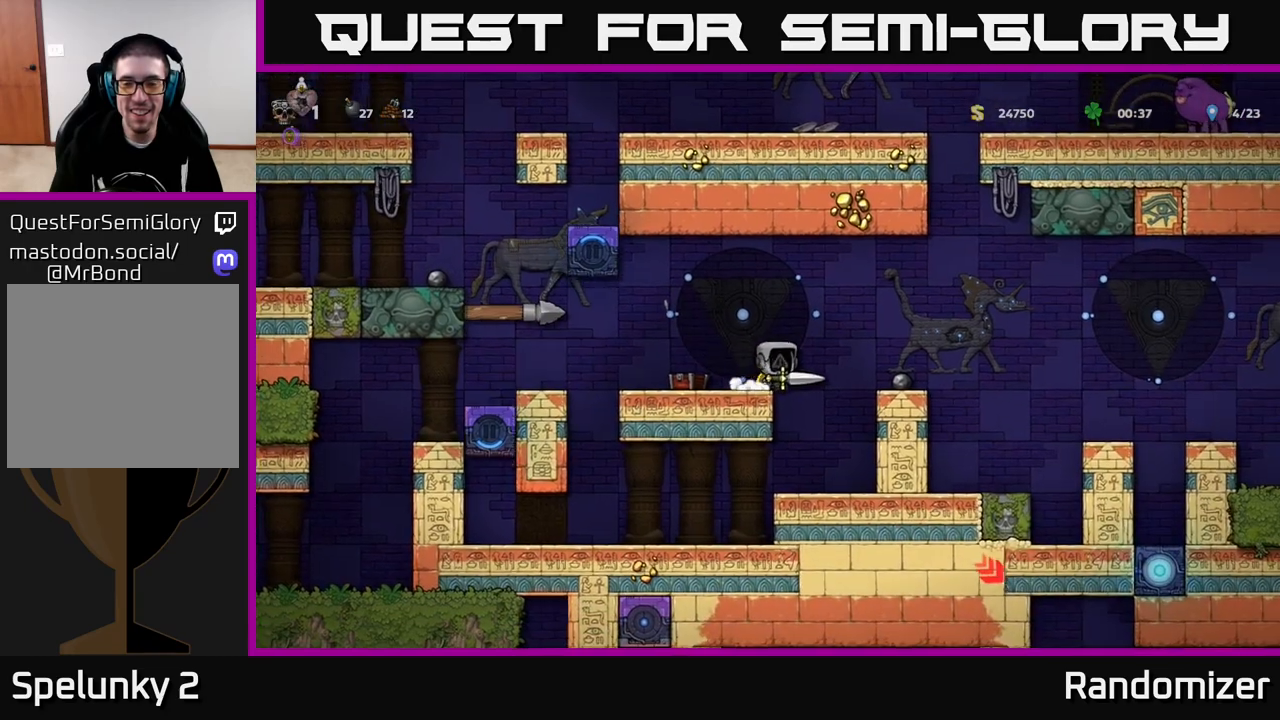
{"buttons": ["A"], "left_stick": "right", "right_stick": "center", "events": [[17, "A", "down"], [267, "A", "up"], [400, "A", "down"]]}
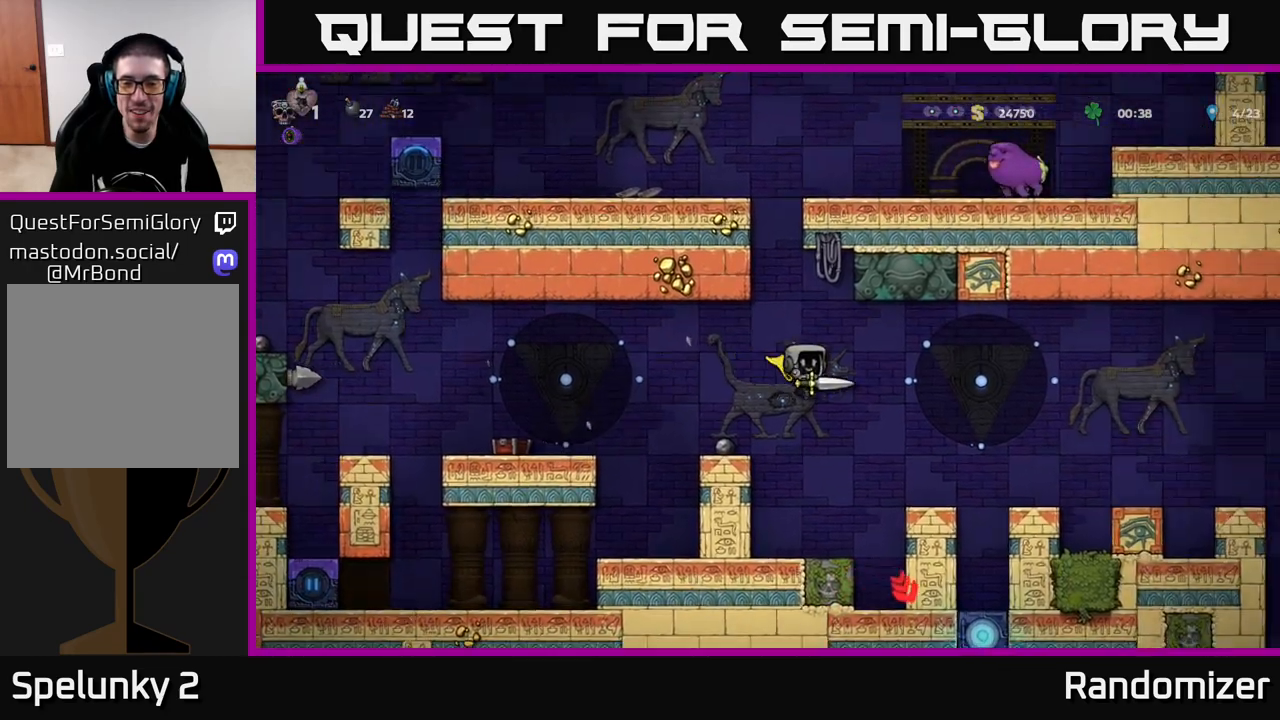
{"buttons": [], "left_stick": "right", "right_stick": "center", "events": [[117, "left_stick", "center"], [317, "A", "up"], [383, "left_stick", "right"]]}
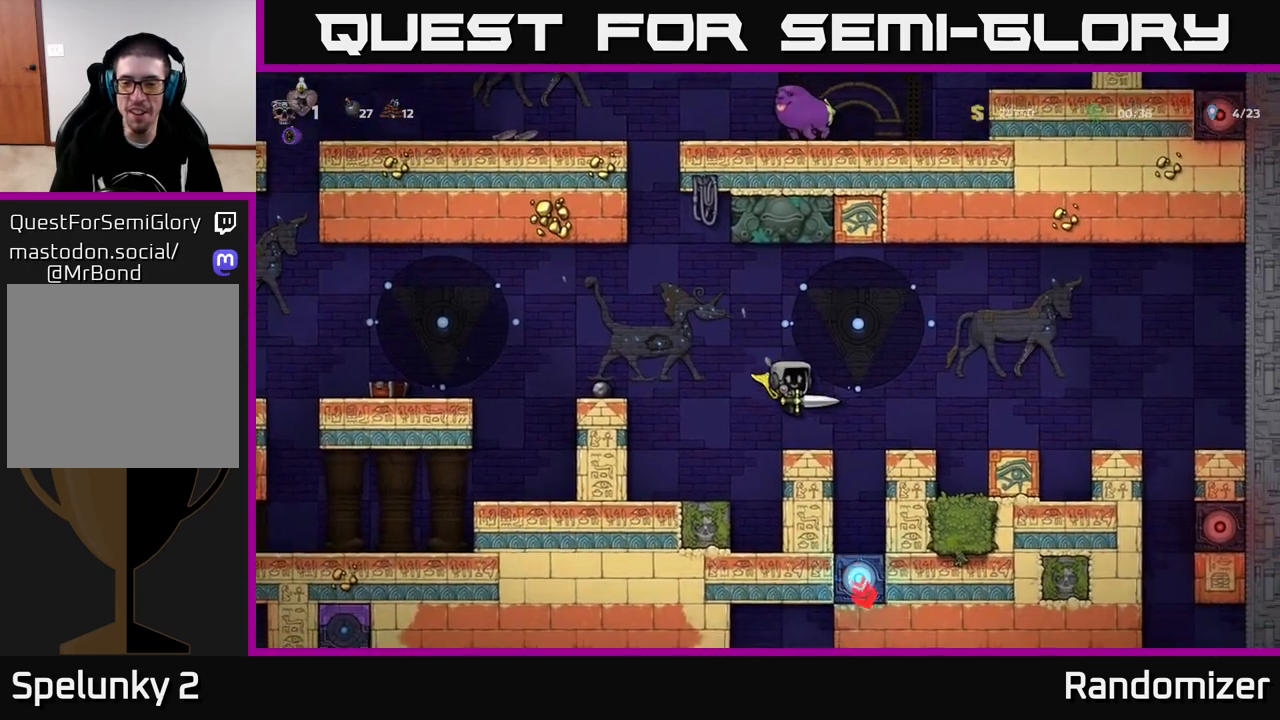
{"buttons": [], "left_stick": "right", "right_stick": "center", "events": [[17, "left_stick", "center"], [133, "left_stick", "right"], [167, "A", "down"], [450, "A", "up"]]}
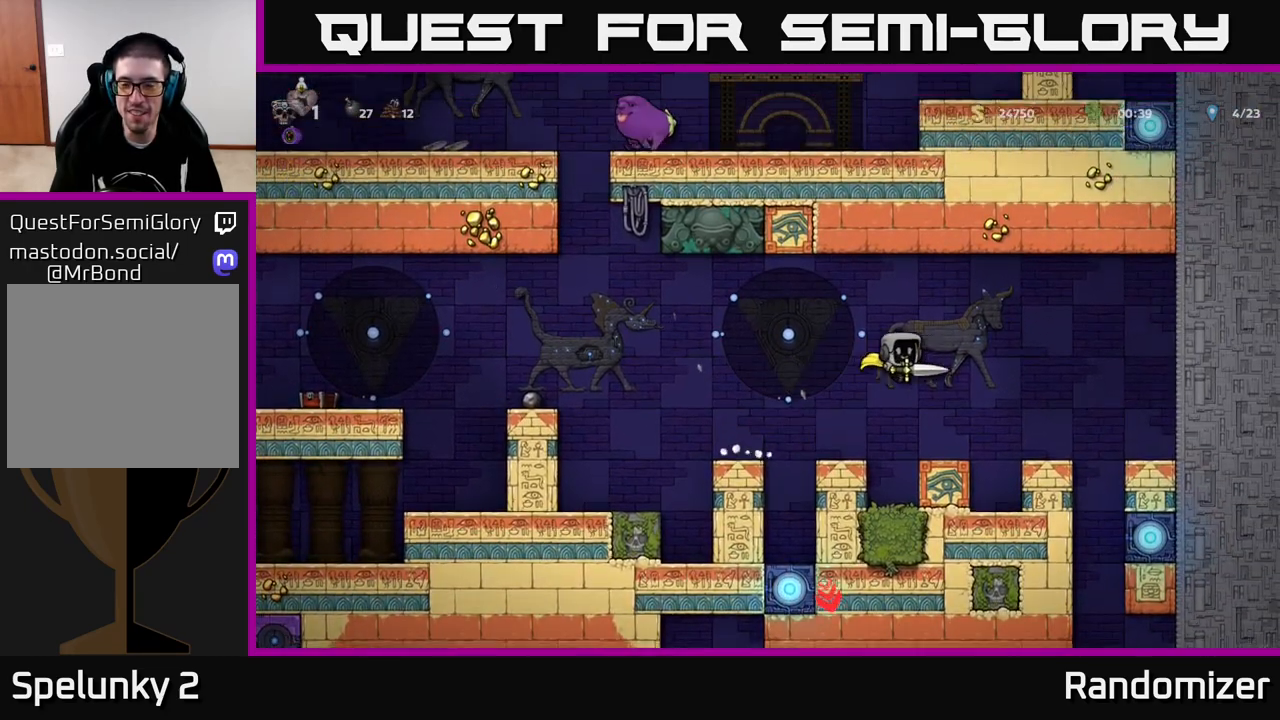
{"buttons": [], "left_stick": "center", "right_stick": "center", "events": [[17, "A", "down"], [283, "A", "up"], [333, "left_stick", "left"], [417, "left_stick", "center"]]}
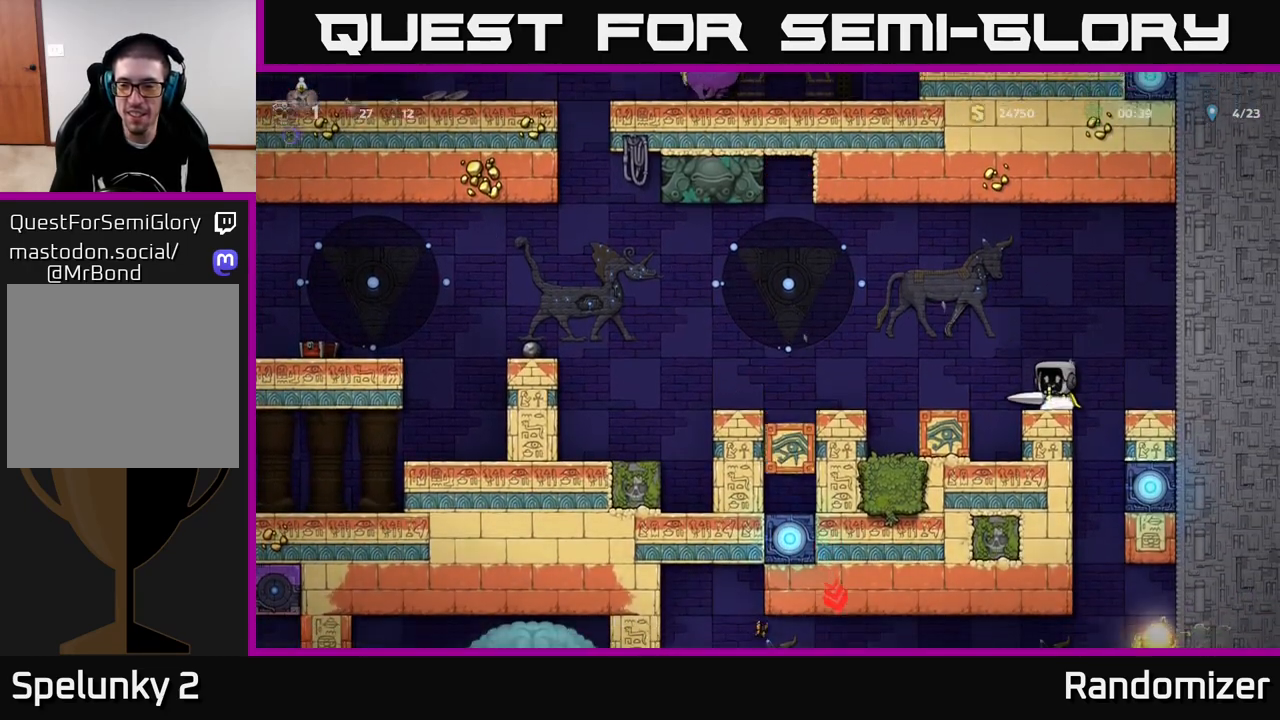
{"buttons": [], "left_stick": "center", "right_stick": "center", "events": [[150, "left_stick", "right"], [333, "left_stick", "left"], [500, "left_stick", "center"]]}
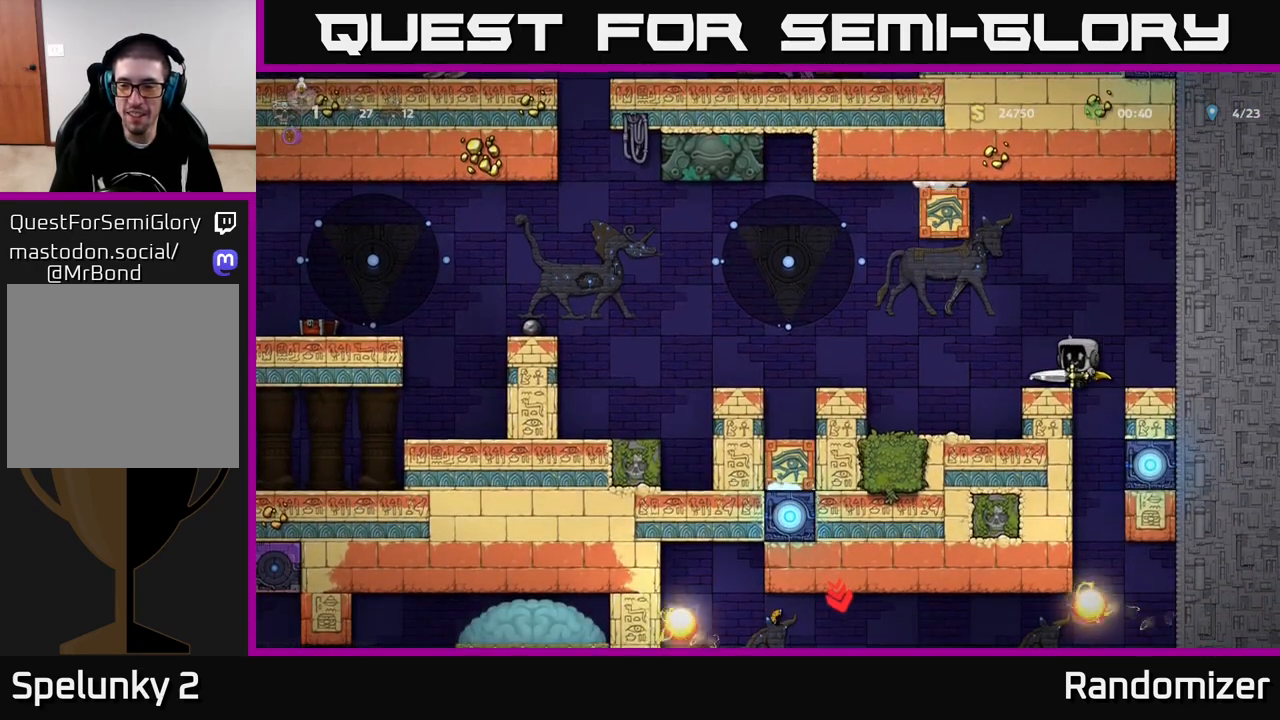
{"buttons": [], "left_stick": "left", "right_stick": "center", "events": [[333, "left_stick", "right"], [500, "left_stick", "left"]]}
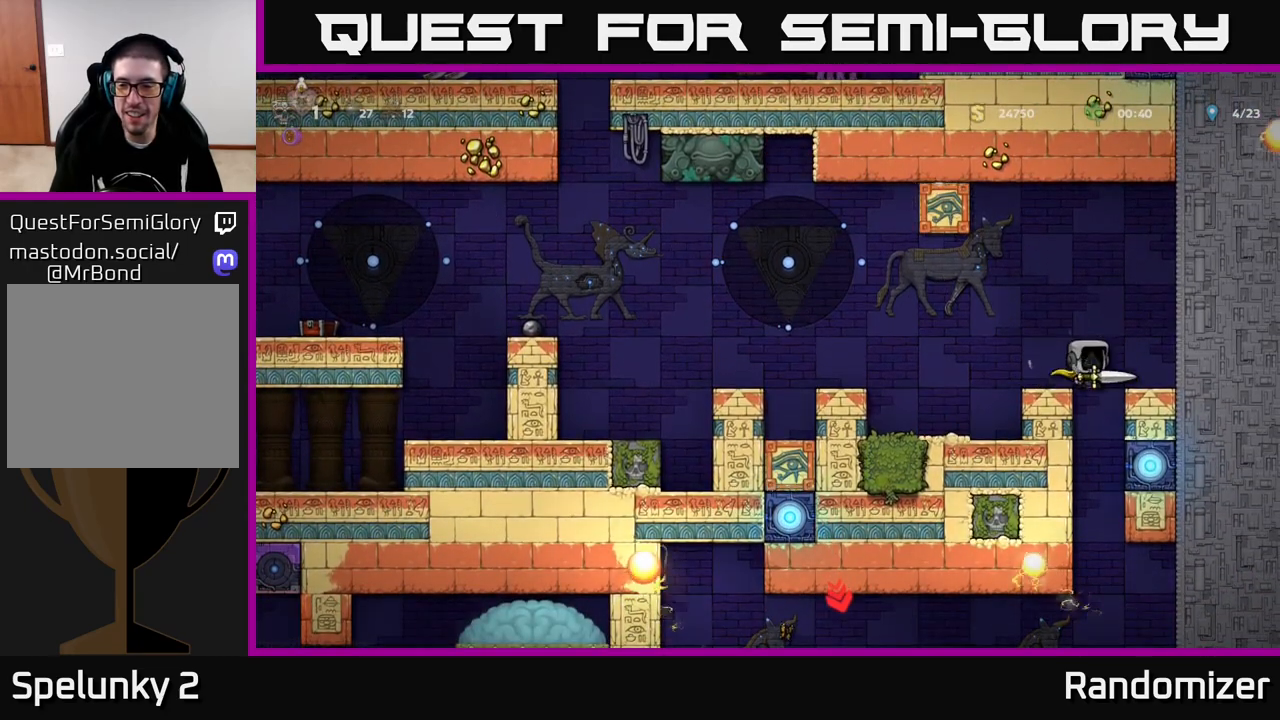
{"buttons": [], "left_stick": "right", "right_stick": "center", "events": [[117, "left_stick", "center"], [450, "left_stick", "right"]]}
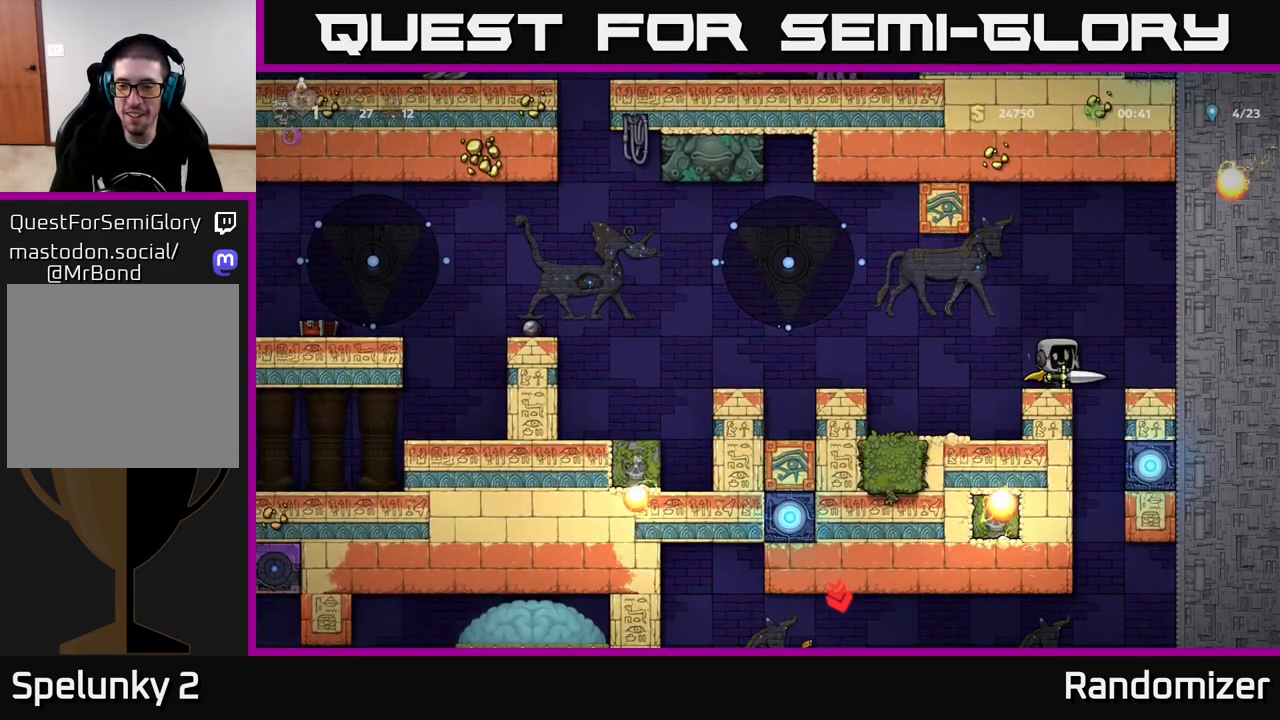
{"buttons": [], "left_stick": "center", "right_stick": "center", "events": [[100, "left_stick", "left"], [233, "left_stick", "center"]]}
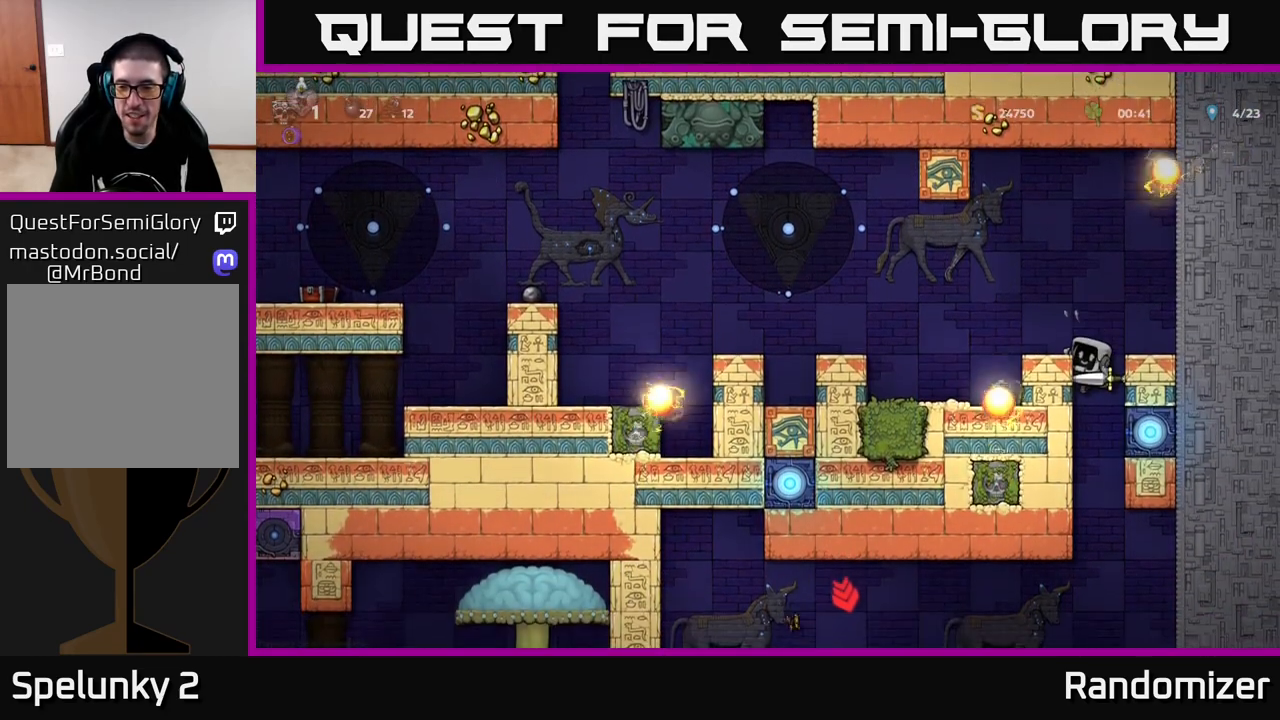
{"buttons": [], "left_stick": "center", "right_stick": "center", "events": [[17, "left_stick", "down"], [100, "A", "down"], [183, "A", "up"], [200, "left_stick", "center"]]}